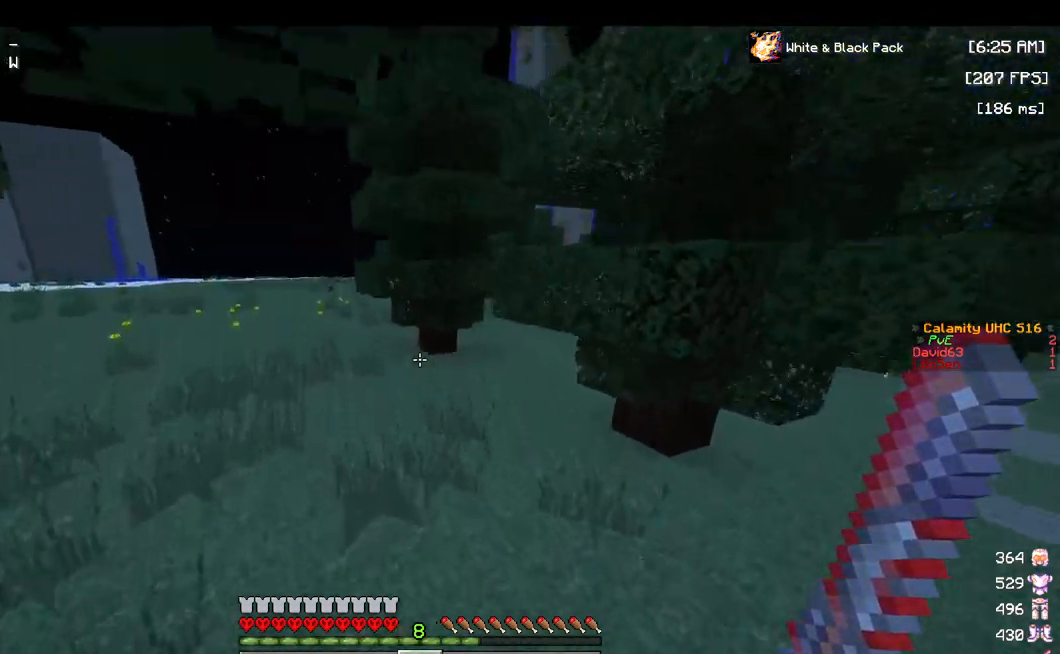
Gameplay with keyboard and mouse; each line is a JSON object with the keys and mouse buttons held at the frame after it. "events" lists presses ("down") and releases ("up") of "a", "d", "s", "space", "w", "mouse_left" and "mouse_right" between this image and that frame as [ms after this image, input, new state], when the widget could be followed in between. "mouse_left", "mouse_right" = the "left", "right" buttons of the "mouse" list. No other keys are recorded. Fast repeated clicks can show as one long hold. Mouse movement is not recorded.
{"keys": ["space", "w"], "mouse": [], "events": [[133, "space", "up"], [234, "space", "down"]]}
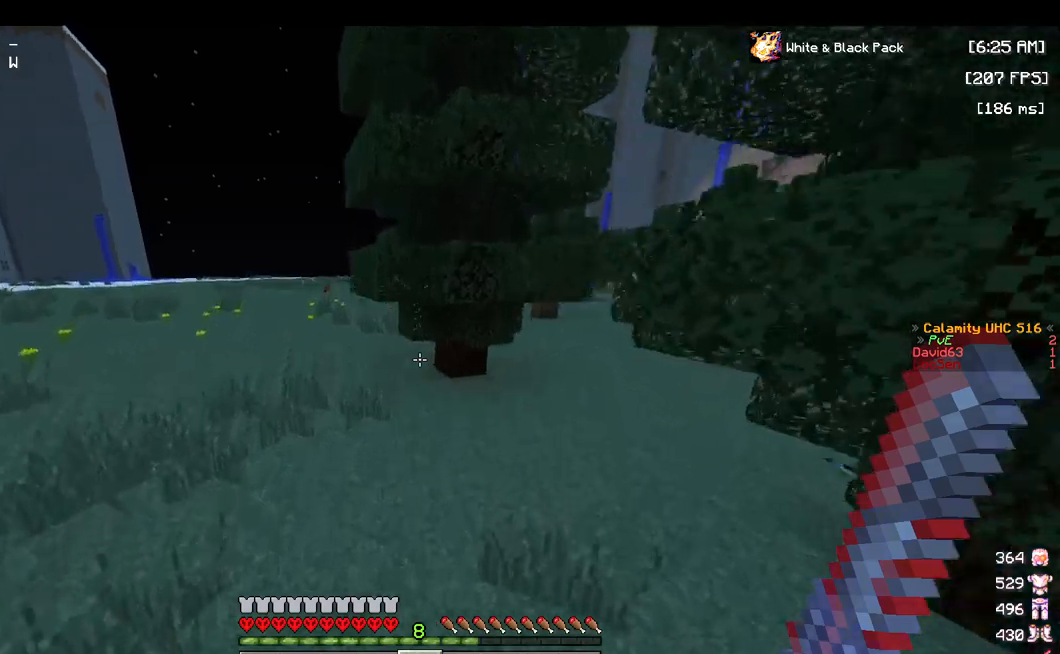
{"keys": ["d", "w"], "mouse": [], "events": [[84, "space", "up"], [134, "d", "down"]]}
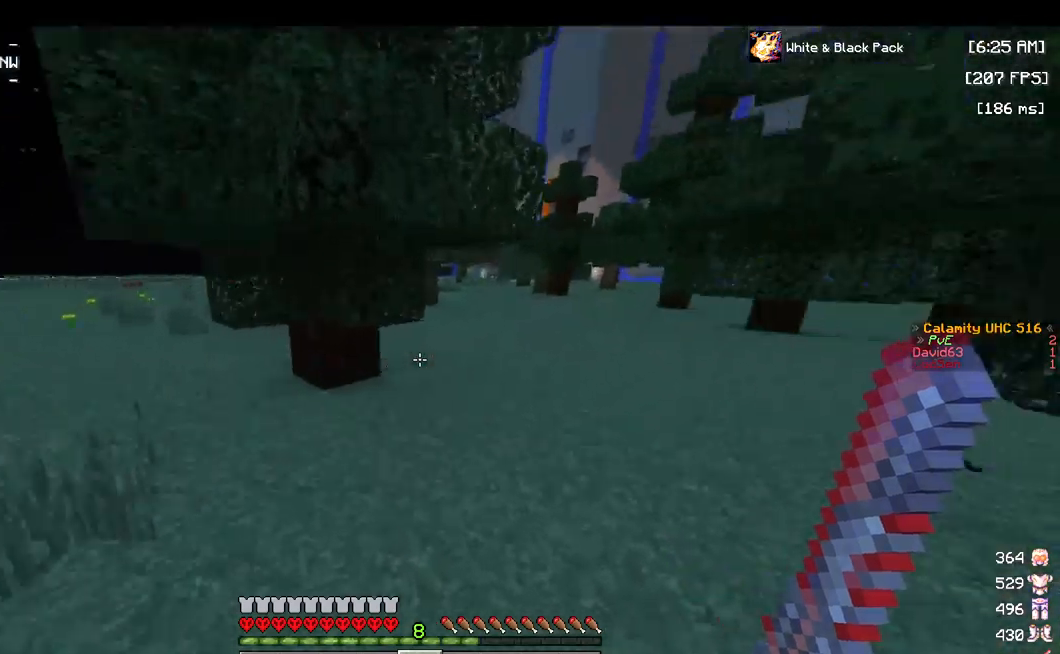
{"keys": ["d", "w"], "mouse": [], "events": [[117, "d", "up"], [434, "d", "down"]]}
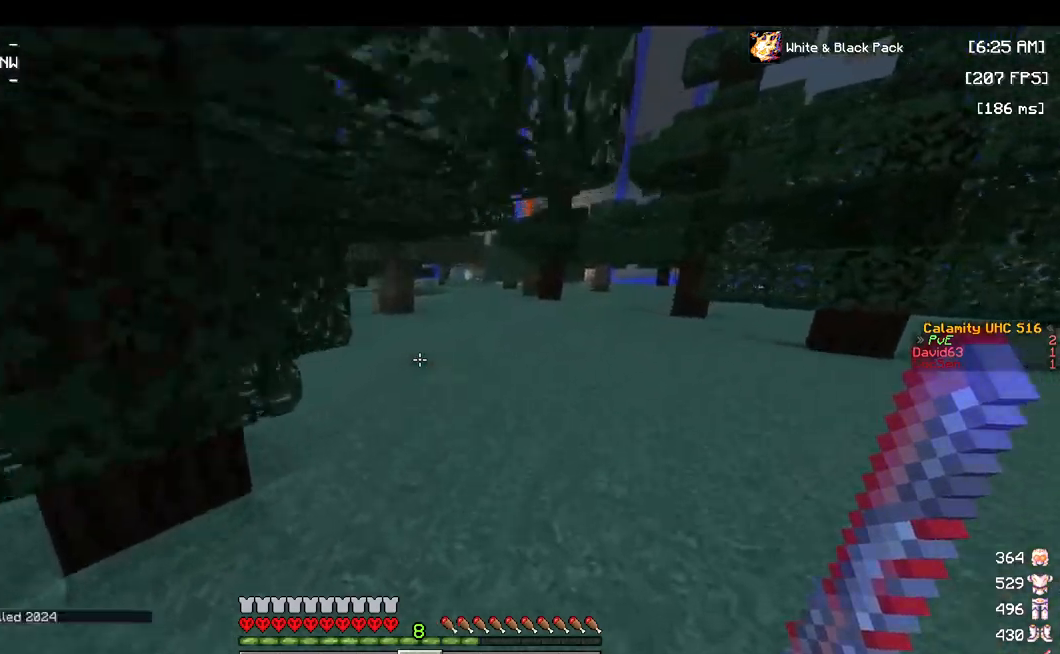
{"keys": ["w"], "mouse": [], "events": [[150, "d", "up"], [167, "space", "down"], [284, "space", "up"]]}
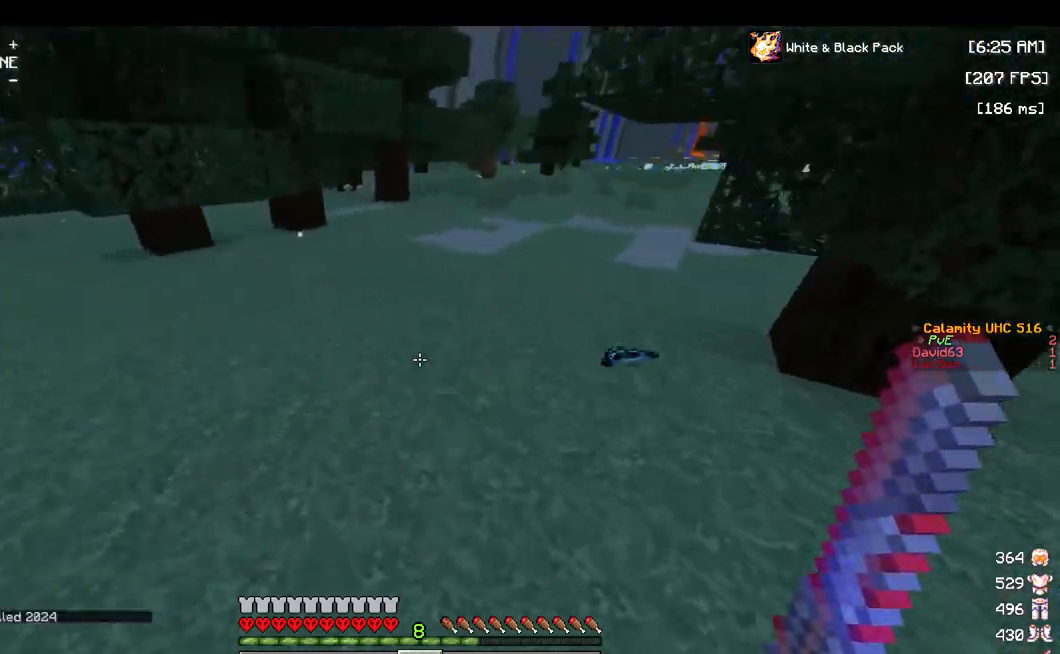
{"keys": [], "mouse": [], "events": [[34, "a", "down"], [184, "a", "up"], [467, "w", "up"]]}
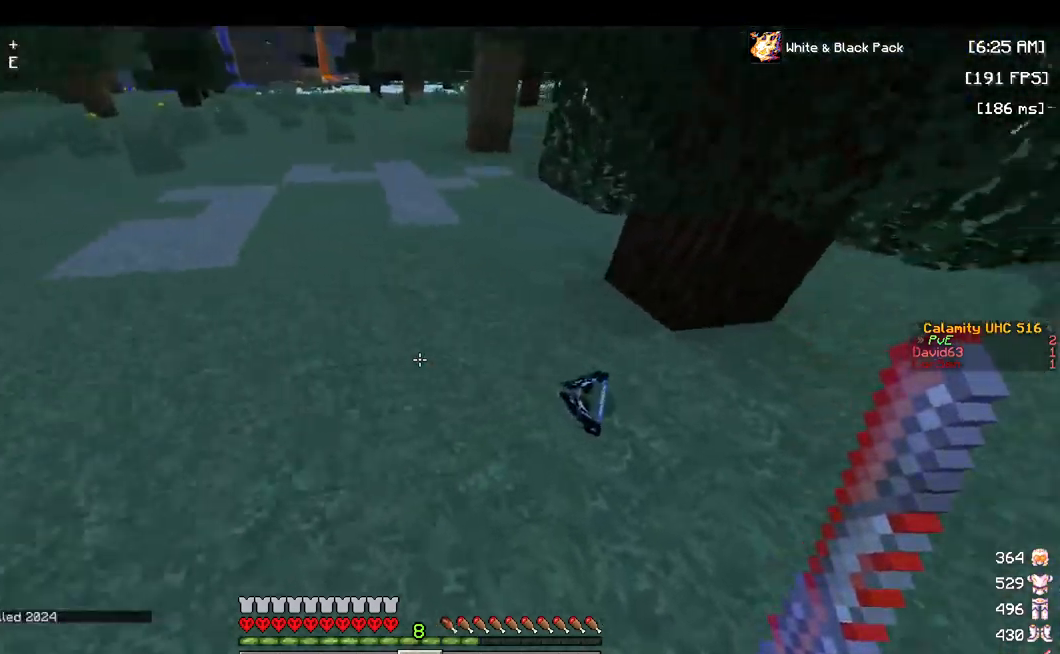
{"keys": [], "mouse": [], "events": [[34, "w", "down"], [184, "w", "up"]]}
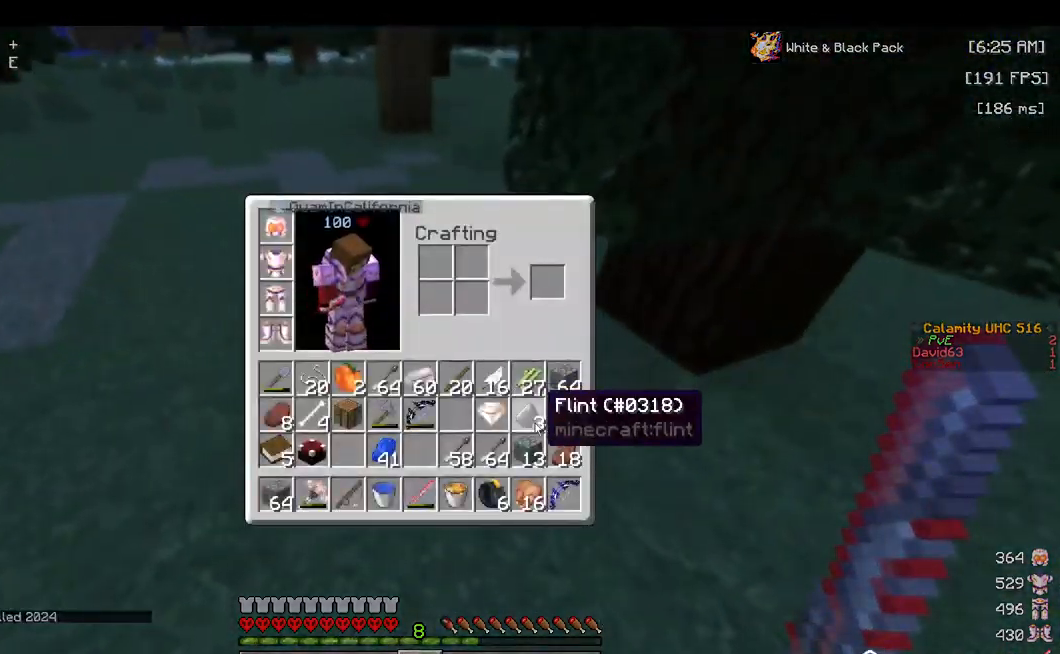
{"keys": [], "mouse": [], "events": []}
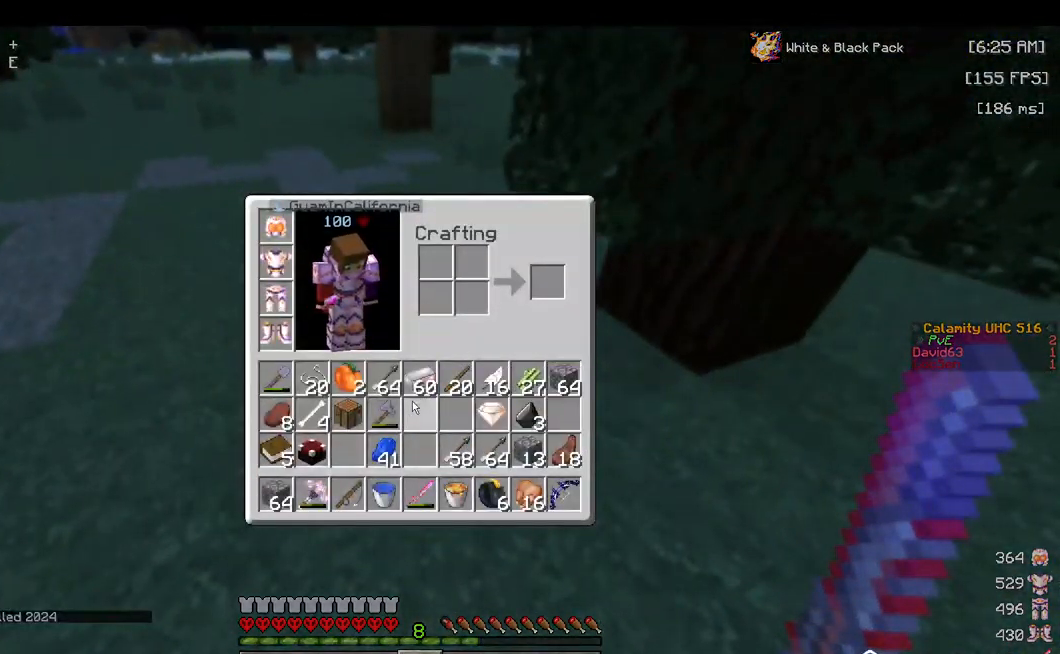
{"keys": ["a", "w"], "mouse": [], "events": [[100, "w", "down"], [267, "space", "down"], [367, "a", "down"], [467, "space", "up"]]}
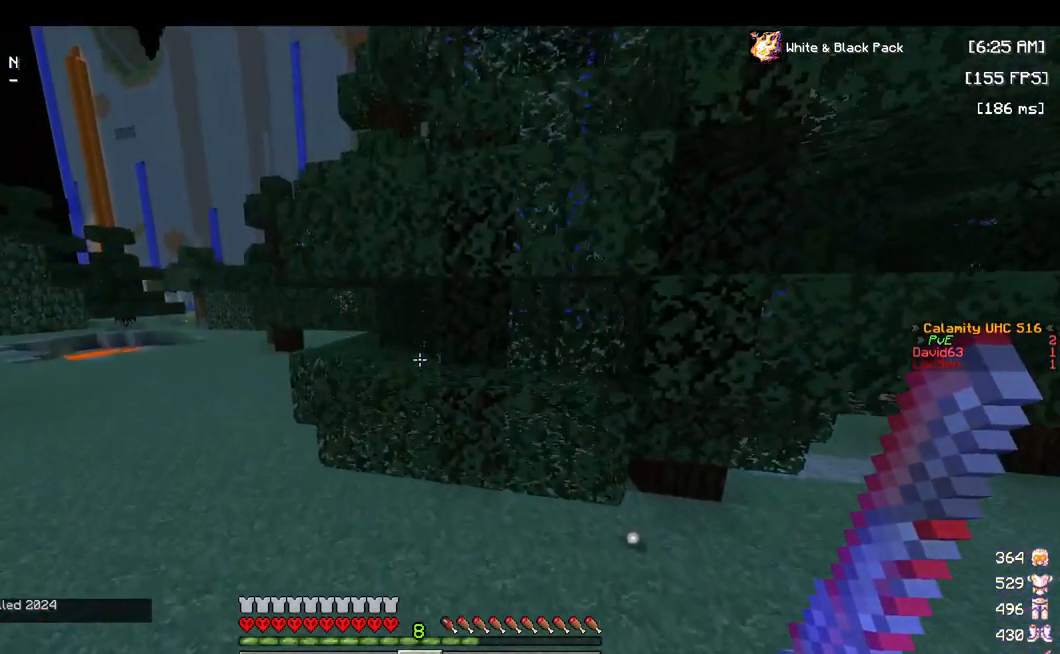
{"keys": ["a", "space", "w"], "mouse": [], "events": [[434, "space", "down"]]}
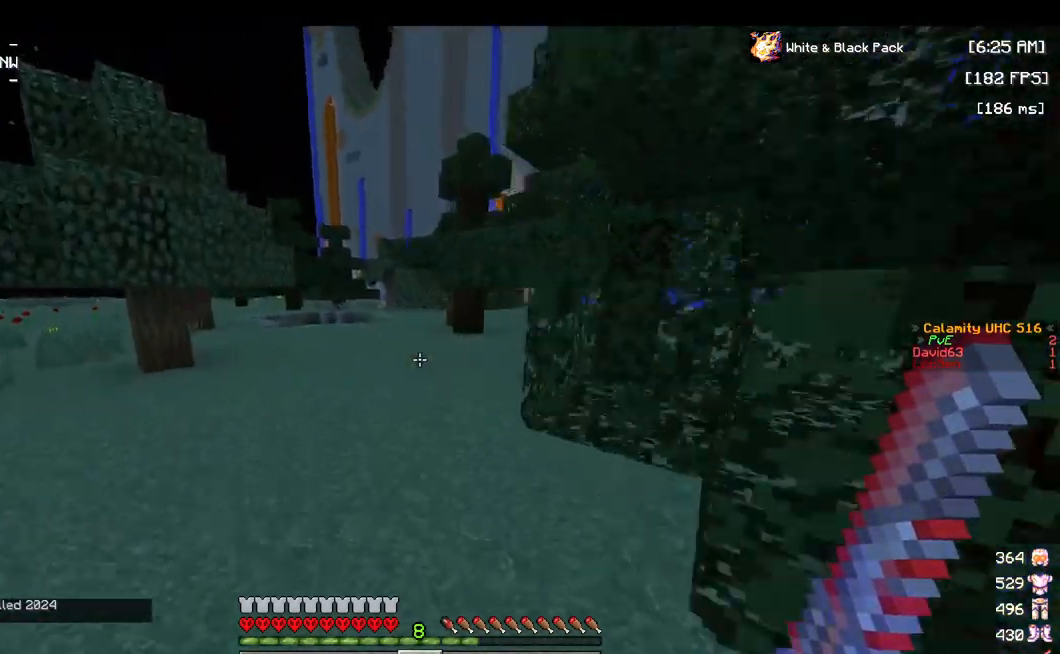
{"keys": ["space", "w"], "mouse": [], "events": [[200, "space", "up"], [317, "a", "up"], [467, "space", "down"]]}
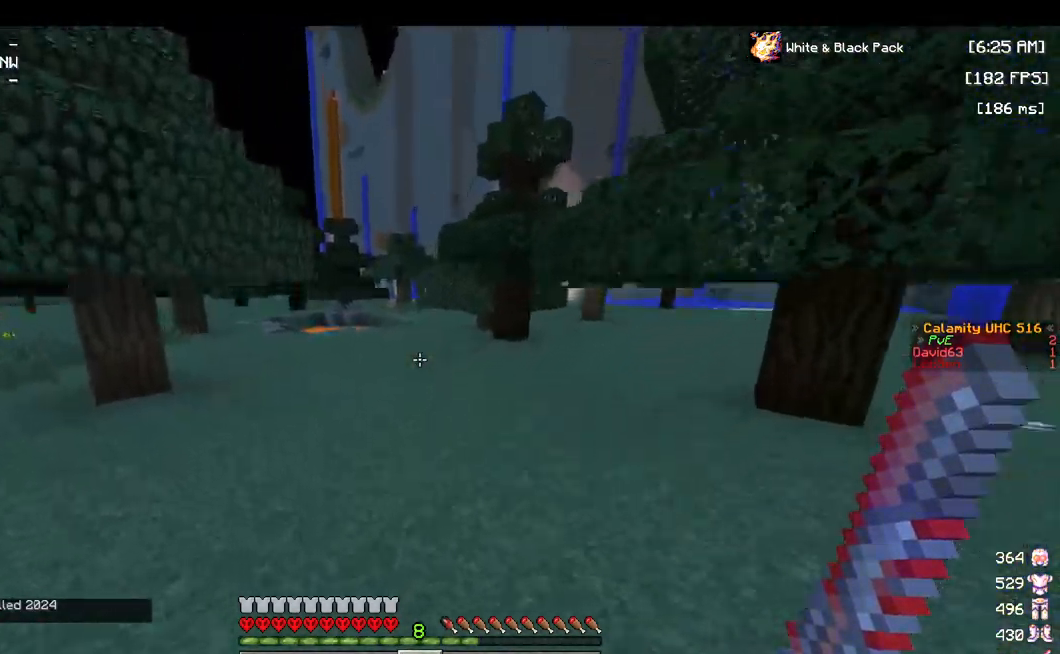
{"keys": ["a", "w"], "mouse": [], "events": [[167, "a", "down"], [250, "space", "up"]]}
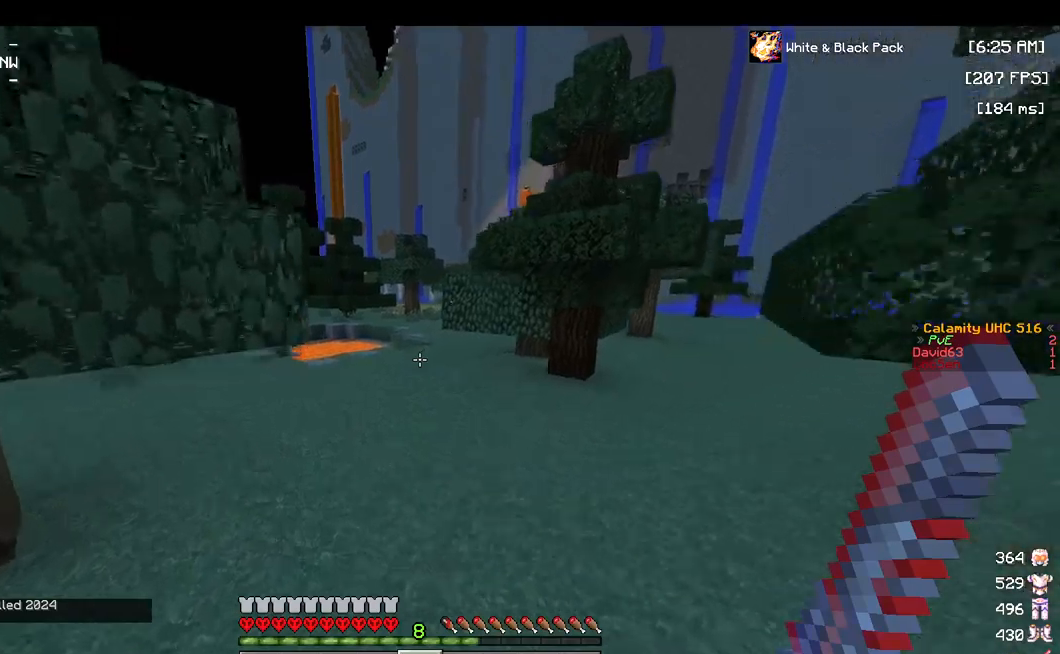
{"keys": ["space", "w"], "mouse": [], "events": [[450, "space", "down"], [467, "a", "up"]]}
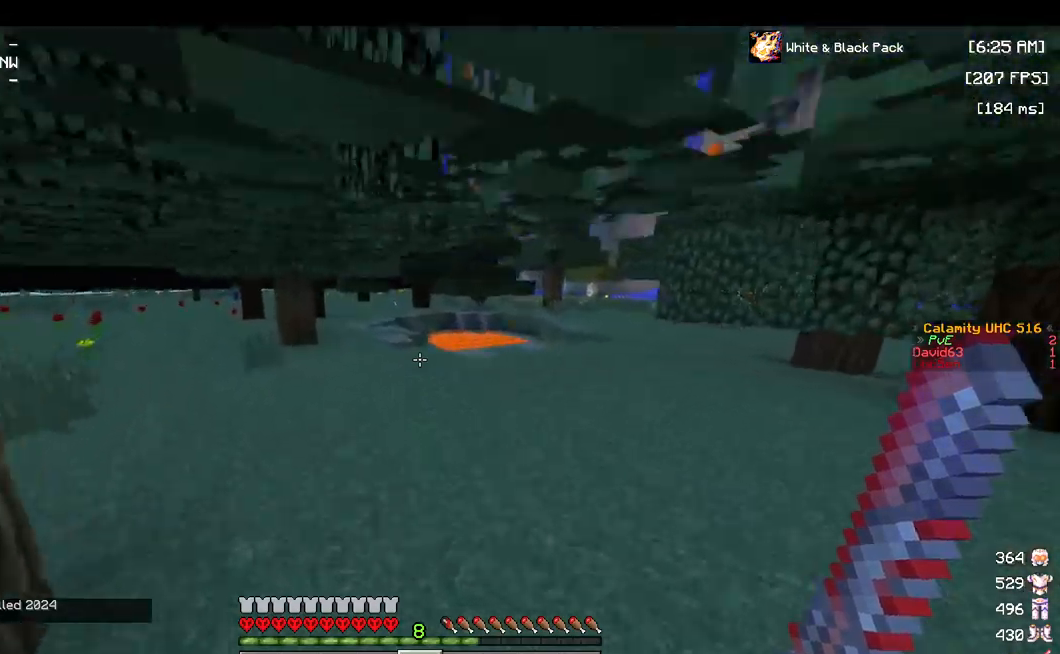
{"keys": ["a", "space", "w"], "mouse": [], "events": [[67, "space", "up"], [134, "space", "down"], [200, "a", "down"], [300, "space", "up"], [350, "space", "down"]]}
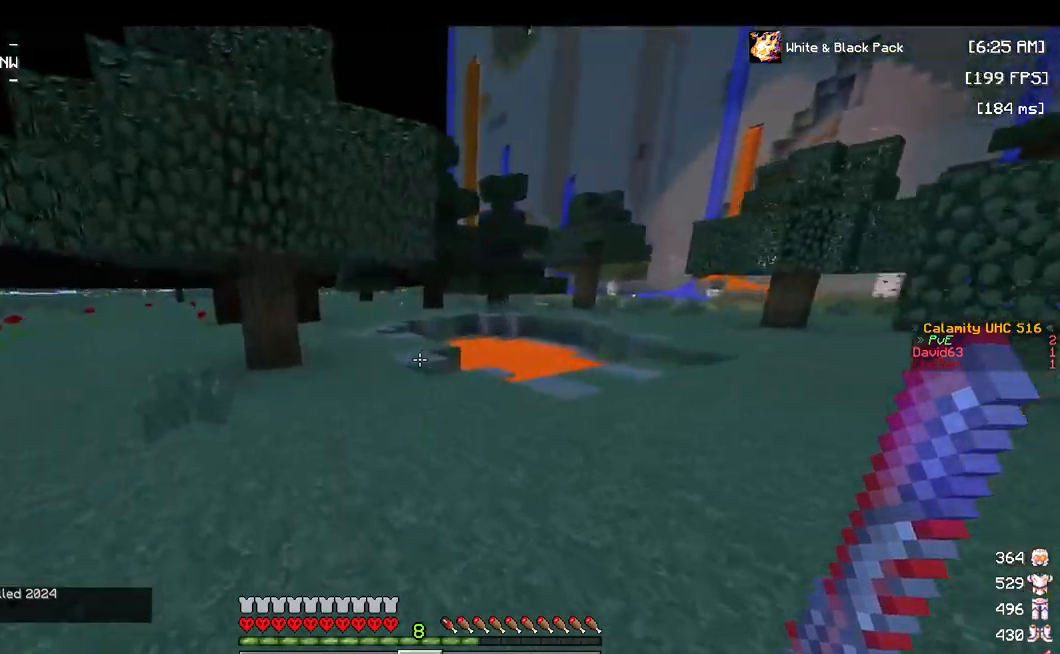
{"keys": ["a", "w"], "mouse": [], "events": [[34, "space", "up"], [150, "space", "down"], [267, "space", "up"]]}
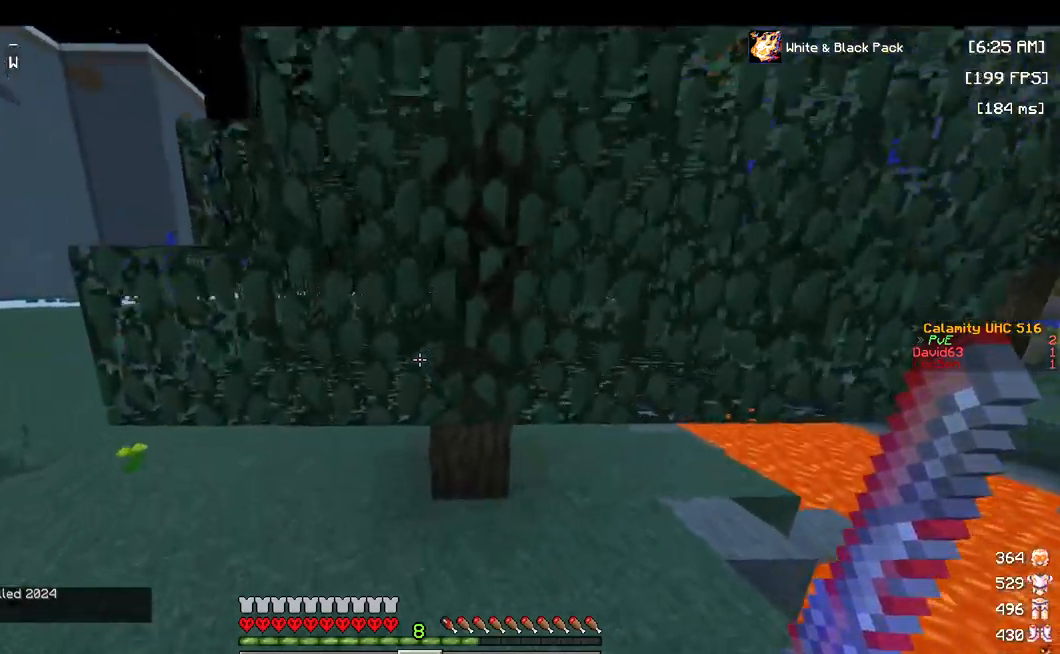
{"keys": ["a", "w"], "mouse": [], "events": [[234, "a", "up"], [317, "space", "down"], [434, "a", "down"], [450, "space", "up"]]}
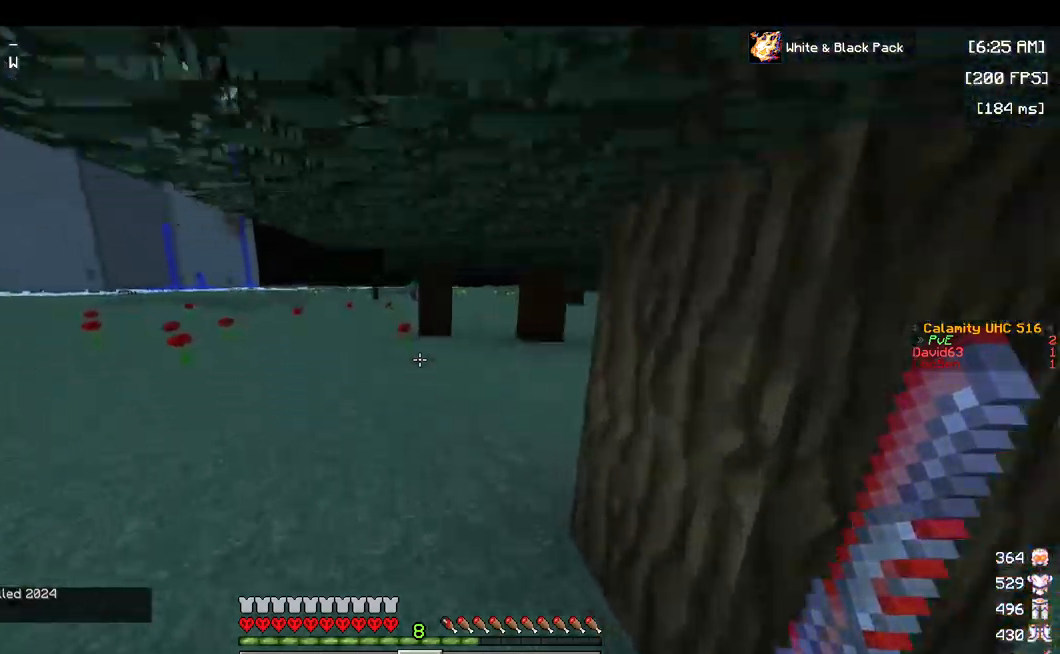
{"keys": ["space", "w"], "mouse": [], "events": [[50, "space", "down"], [100, "a", "up"], [167, "space", "up"], [250, "space", "down"], [367, "space", "up"], [467, "space", "down"]]}
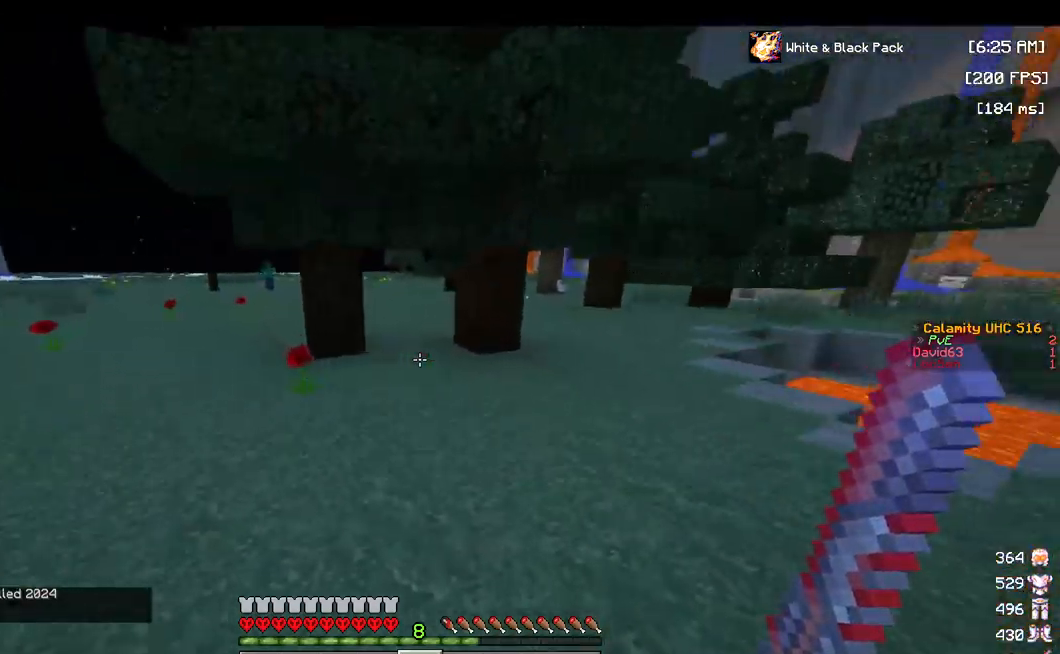
{"keys": ["space", "w"], "mouse": [], "events": [[84, "space", "up"], [434, "space", "down"]]}
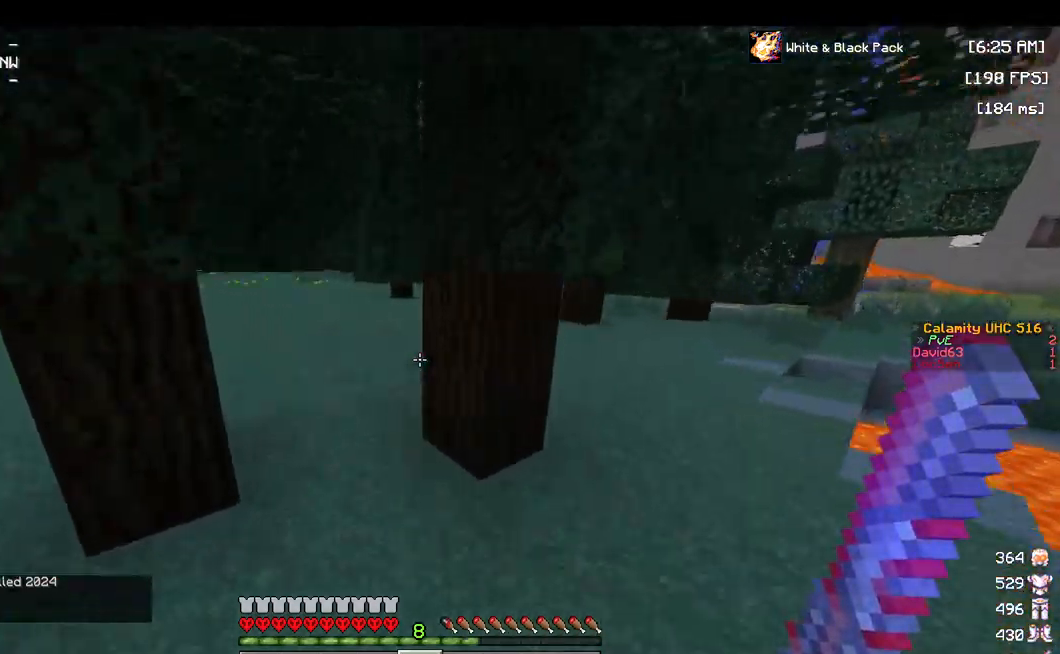
{"keys": ["a", "w"], "mouse": [], "events": [[84, "space", "up"], [167, "a", "down"]]}
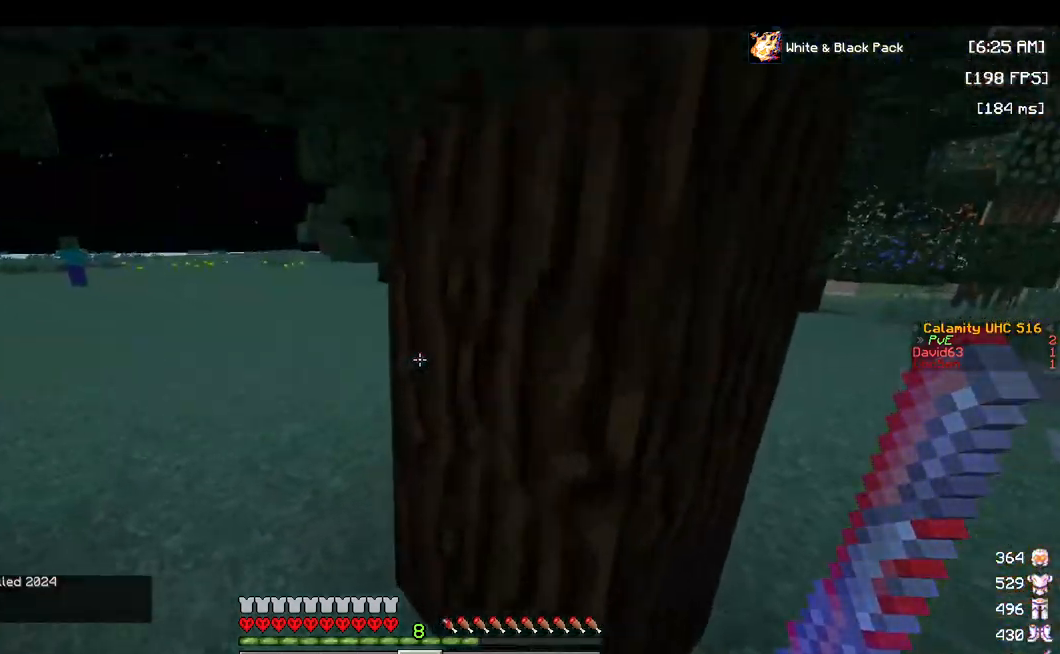
{"keys": ["w"], "mouse": [], "events": [[67, "space", "down"], [200, "space", "up"], [334, "space", "down"], [434, "a", "up"], [500, "space", "up"]]}
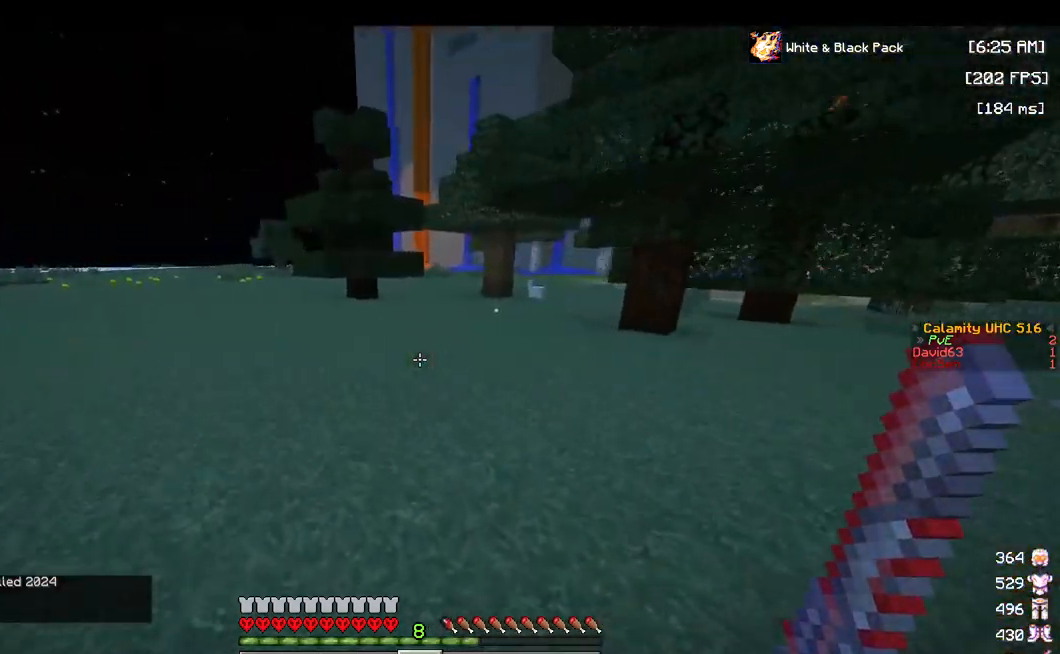
{"keys": ["w"], "mouse": [], "events": [[184, "space", "down"], [417, "space", "up"]]}
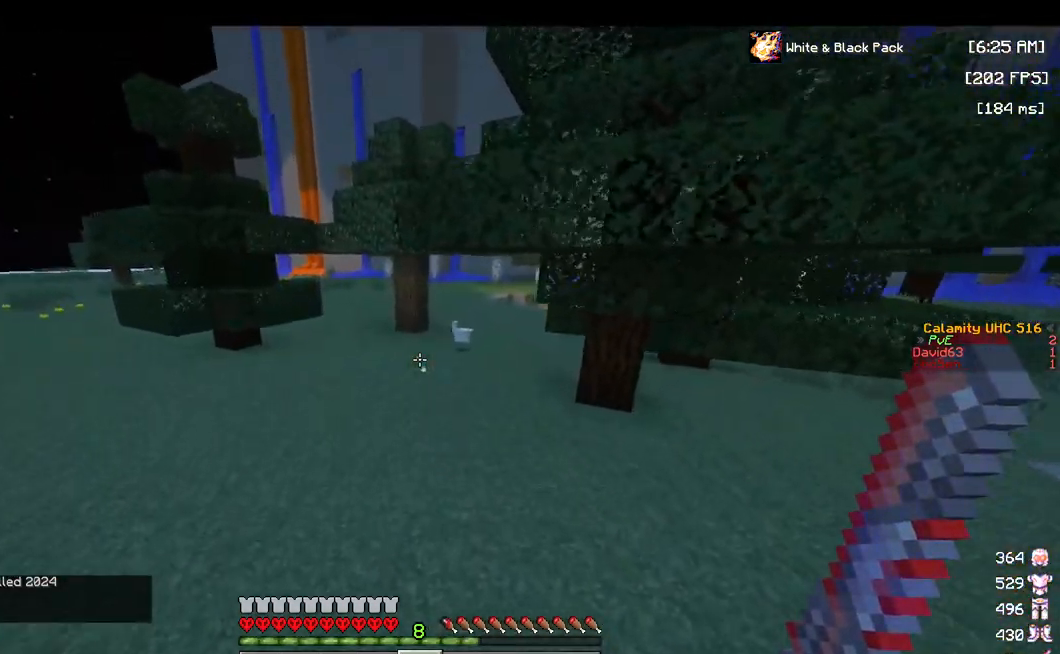
{"keys": ["space", "w"], "mouse": [], "events": [[234, "space", "down"]]}
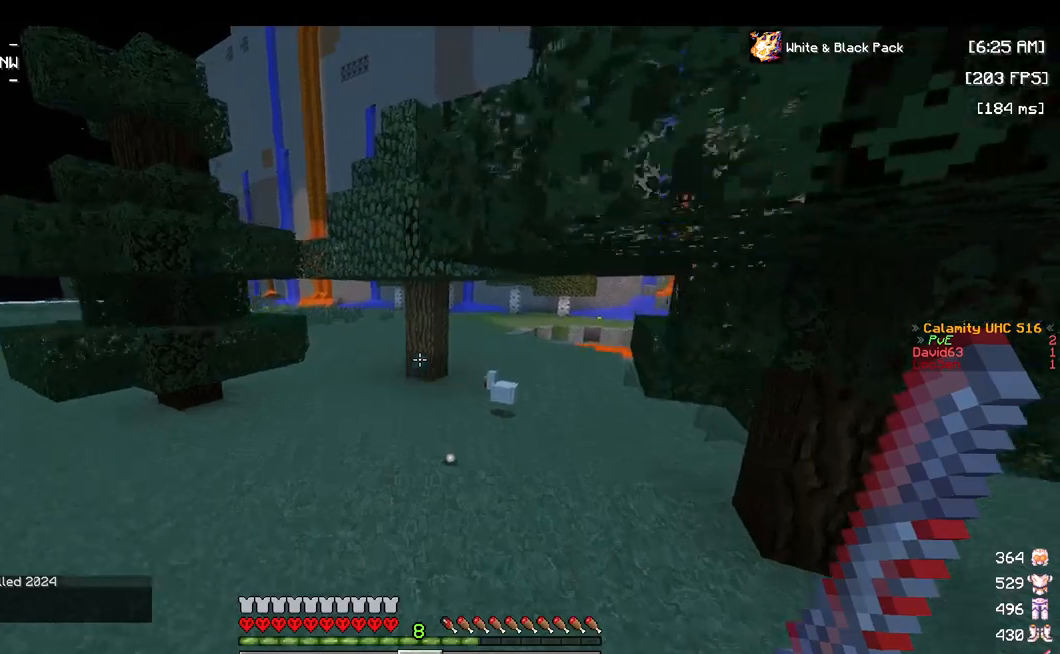
{"keys": ["a", "w"], "mouse": [], "events": [[67, "space", "up"], [433, "a", "down"]]}
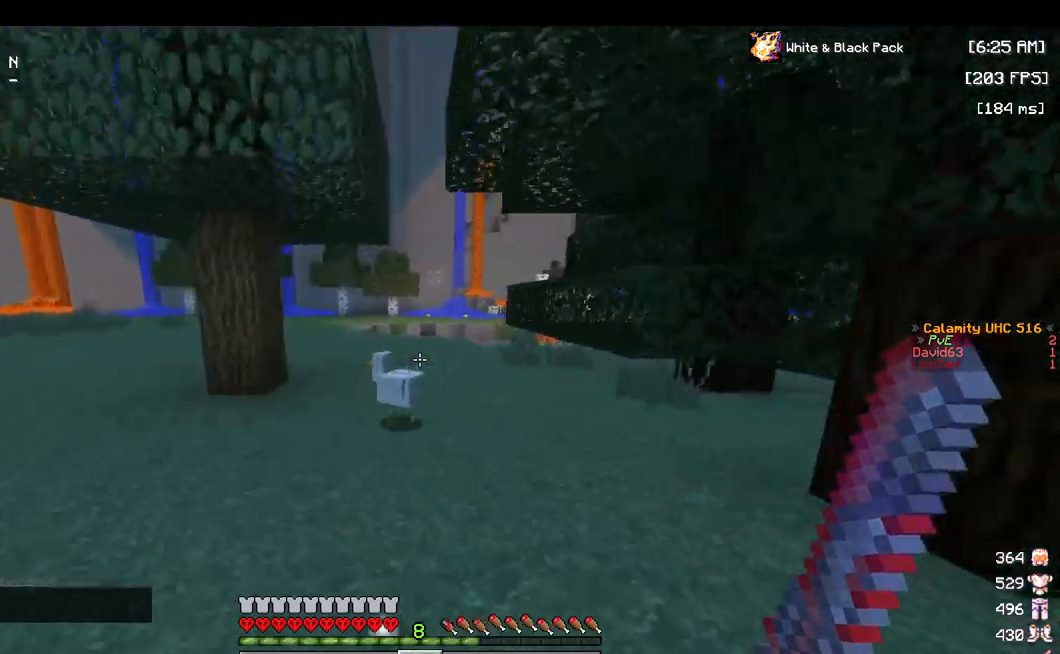
{"keys": ["a", "w"], "mouse": [], "events": [[283, "space", "down"], [483, "space", "up"]]}
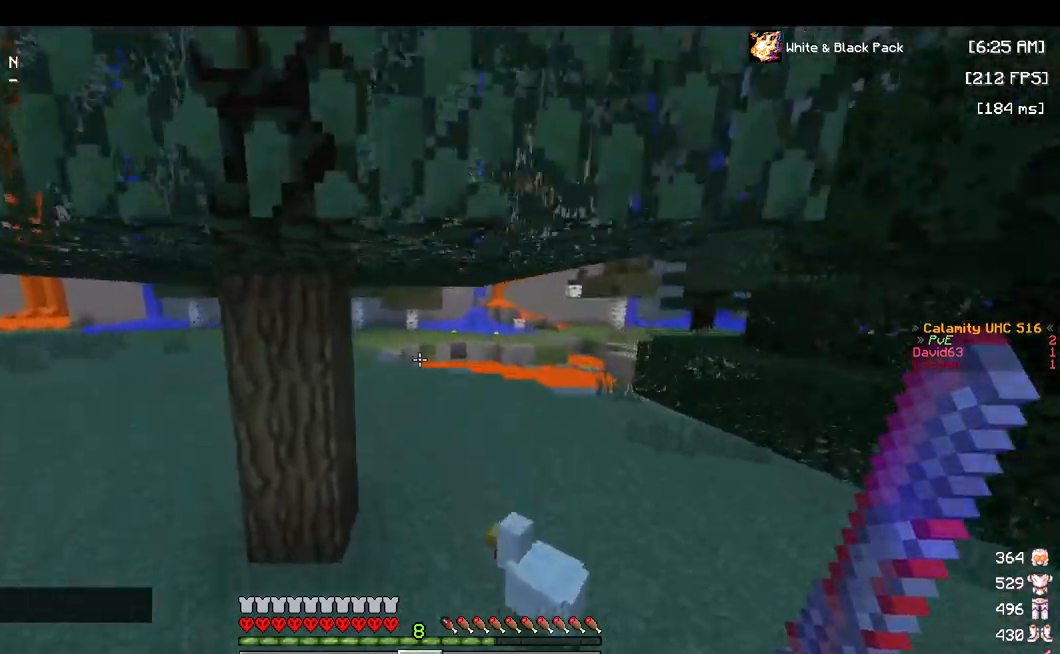
{"keys": ["a", "space", "w"], "mouse": [], "events": [[500, "space", "down"]]}
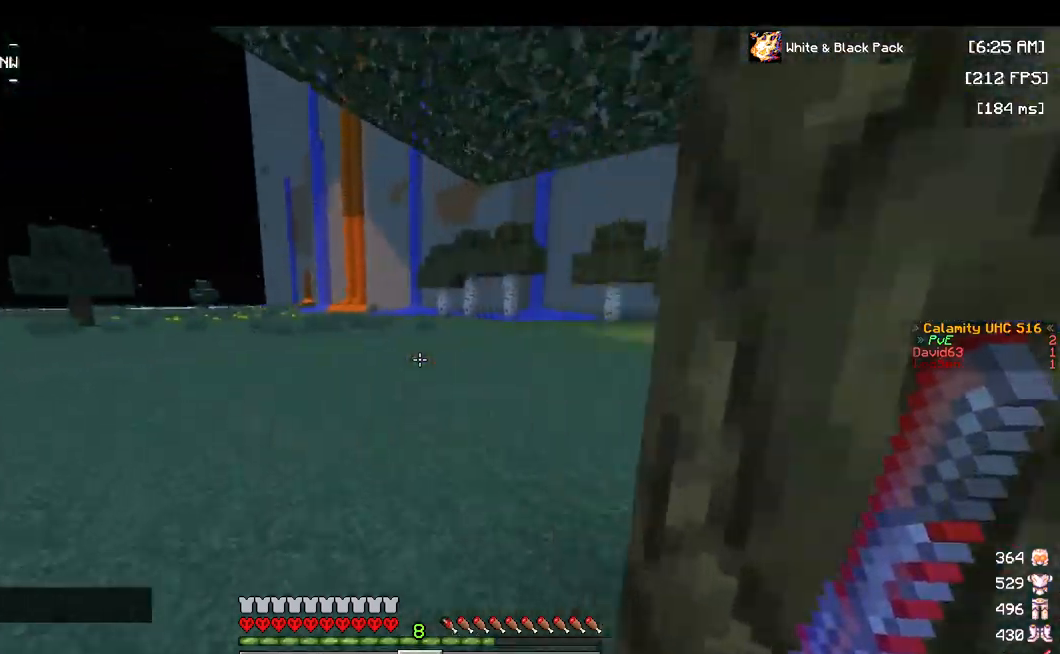
{"keys": ["a", "space", "w"], "mouse": [], "events": [[183, "space", "up"], [433, "space", "down"]]}
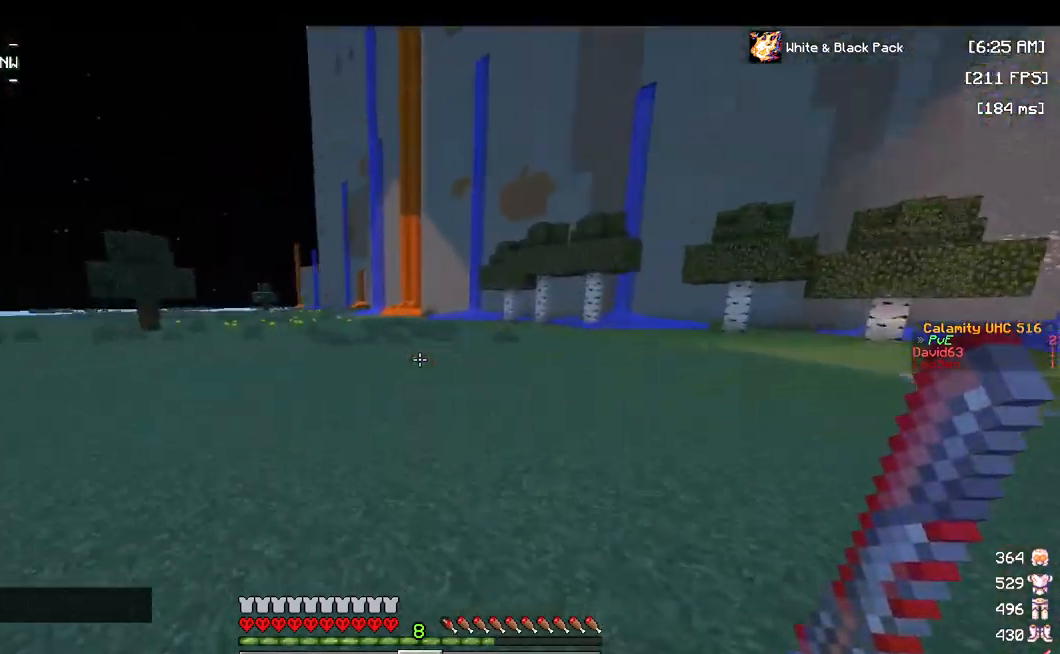
{"keys": ["w"], "mouse": [], "events": [[283, "a", "up"], [300, "space", "up"]]}
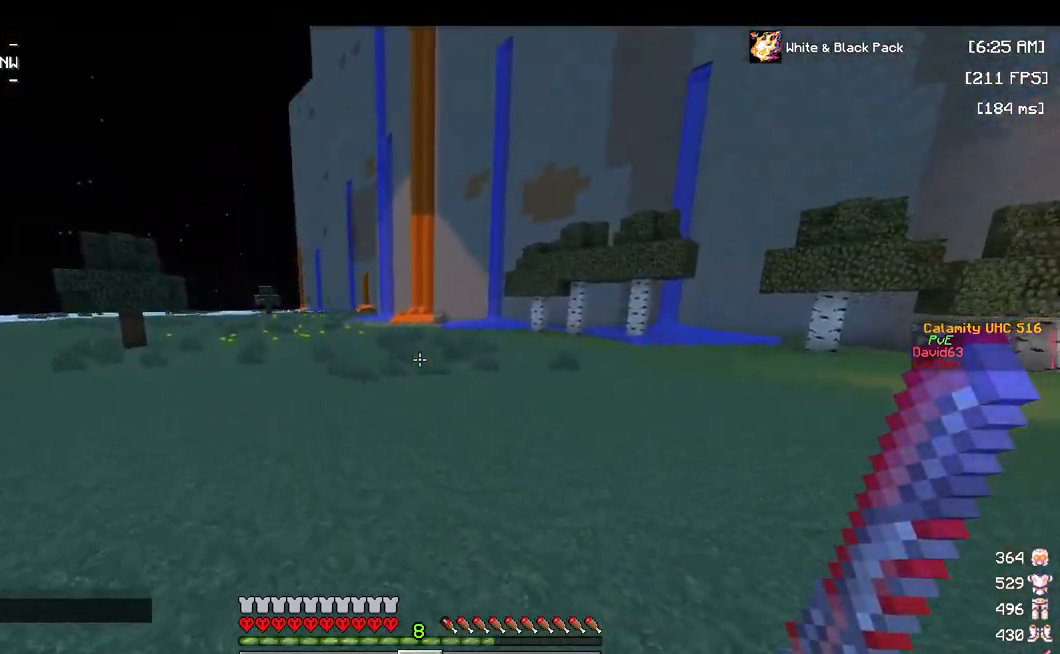
{"keys": ["w"], "mouse": [], "events": [[50, "space", "down"], [433, "space", "up"]]}
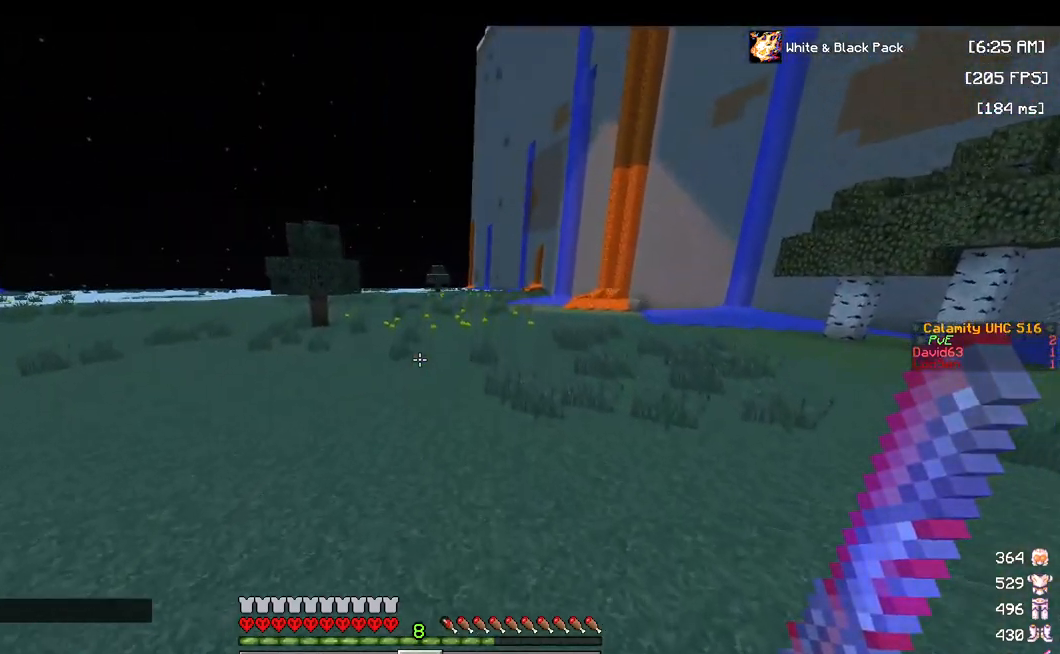
{"keys": ["space", "w"], "mouse": [], "events": [[250, "space", "down"]]}
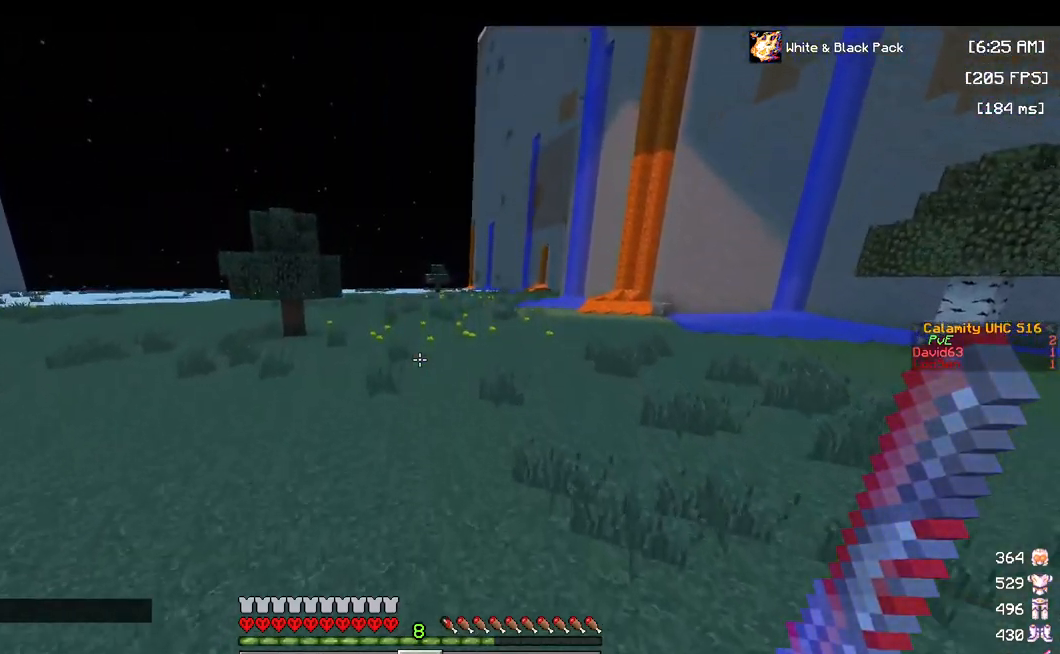
{"keys": ["d", "space", "w"], "mouse": [], "events": [[383, "d", "down"]]}